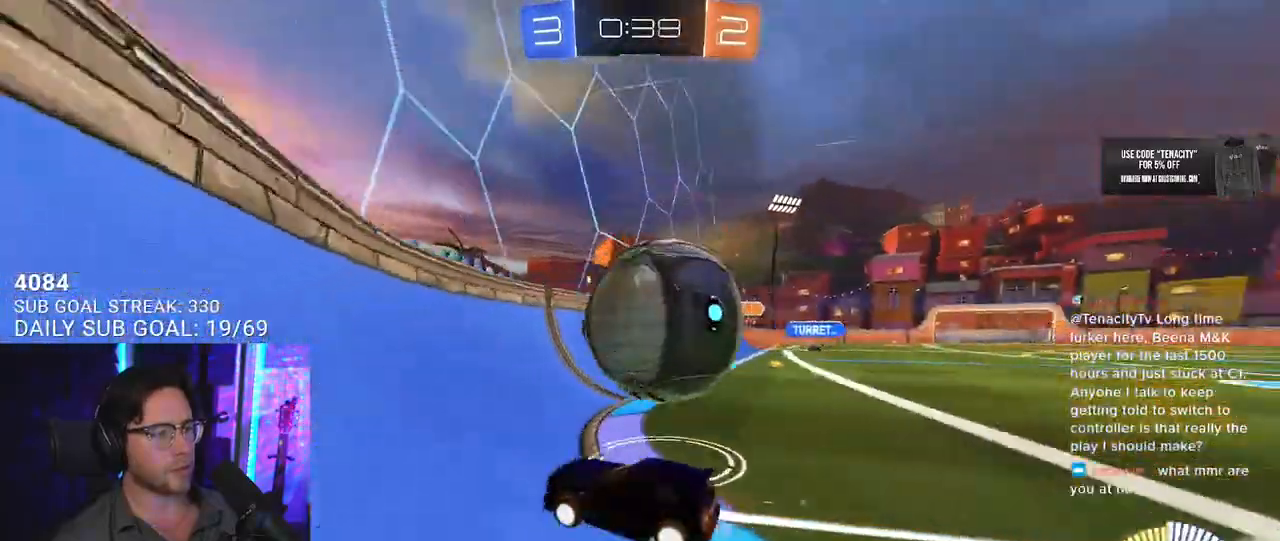
Gameplay with a controller (PlayStation layout); each line is a JSON object with the inputs held at the frame after it (dt_ms = milliseconds from this image to that frame). "button_events" lists button changes between this image and that frame as [ms after this image, input, new state], when the widget could be followed in between (sticks are given only as held states). Not read: L1 R1.
{"dt_ms": 500, "buttons": ["R2"], "left_stick": "left", "right_stick": "center", "button_events": []}
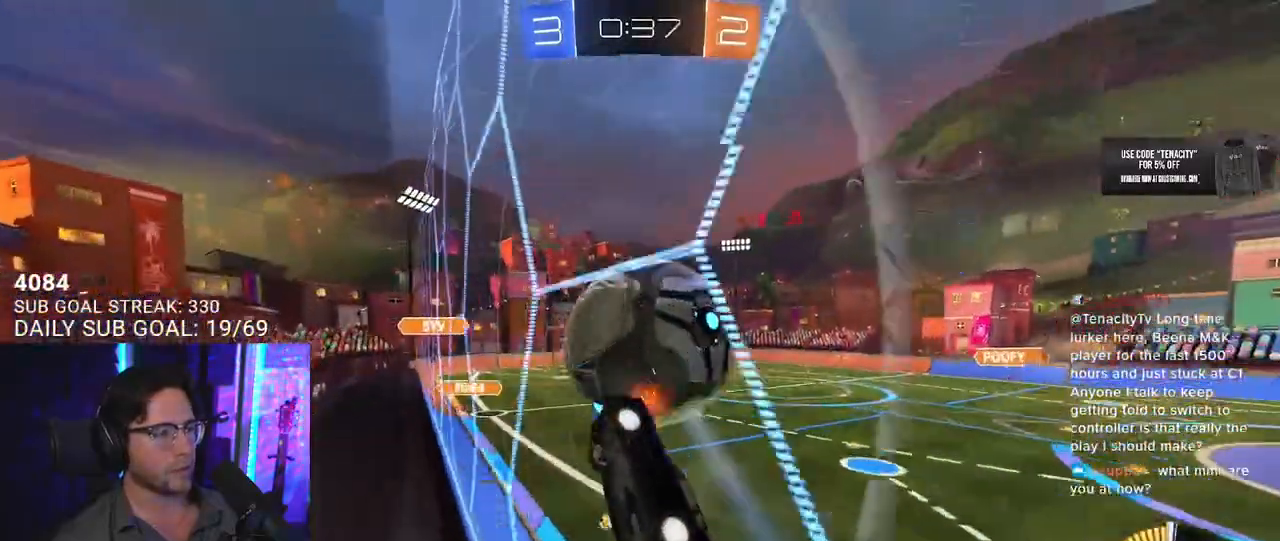
{"dt_ms": 500, "buttons": ["R2"], "left_stick": "down-right", "right_stick": "center", "button_events": [[83, "CROSS", "down"], [417, "CROSS", "up"]]}
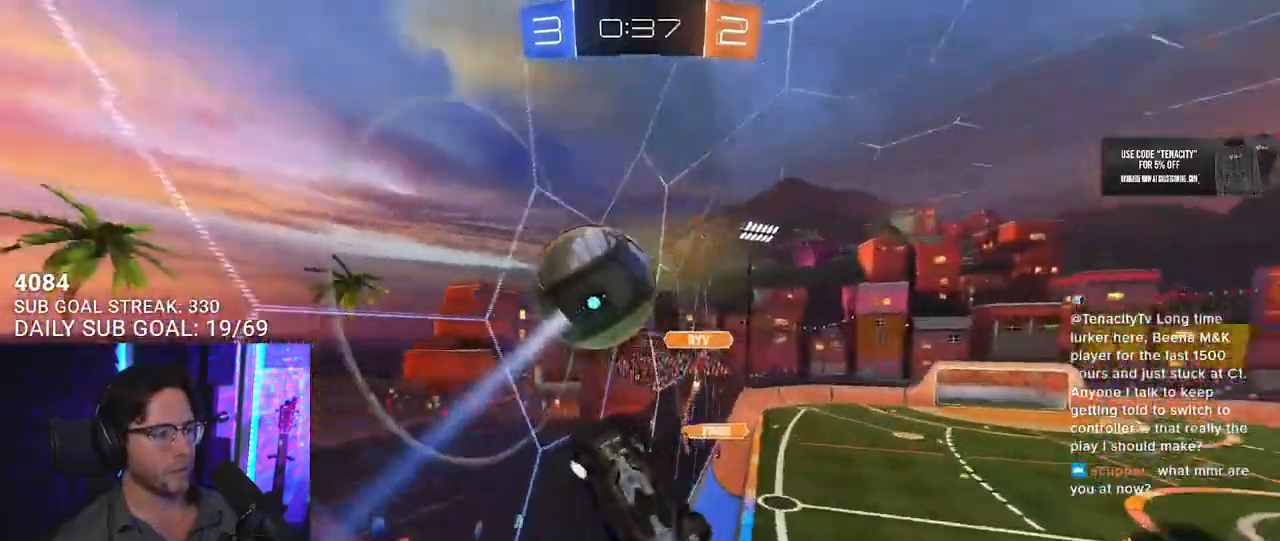
{"dt_ms": 1000, "buttons": ["R2"], "left_stick": "up-left", "right_stick": "center", "button_events": [[233, "L3", "down"], [817, "TRIANGLE", "down"], [933, "L3", "up"], [933, "TRIANGLE", "up"]]}
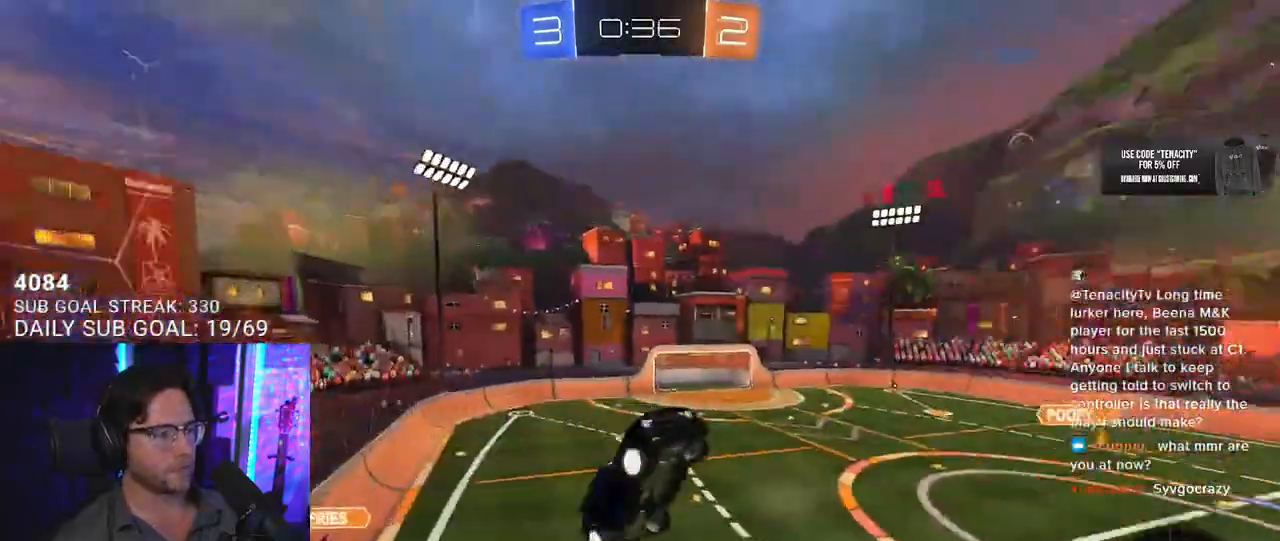
{"dt_ms": 500, "buttons": ["R2"], "left_stick": "right", "right_stick": "center", "button_events": [[117, "R2", "up"], [350, "R2", "down"]]}
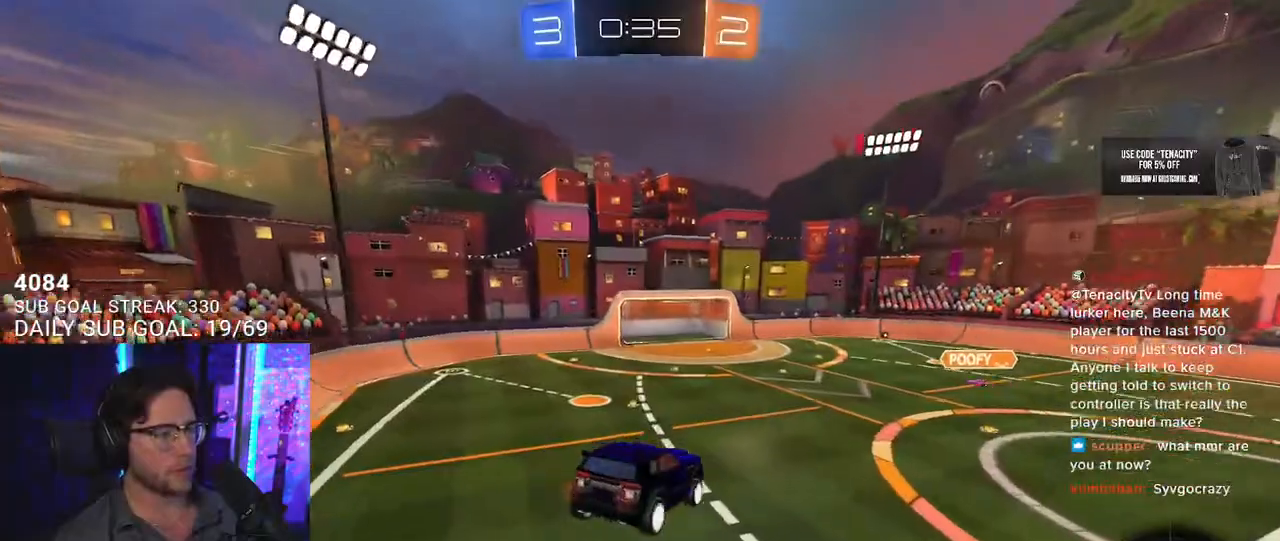
{"dt_ms": 500, "buttons": ["R2"], "left_stick": "center", "right_stick": "center", "button_events": [[183, "TRIANGLE", "down"], [267, "TRIANGLE", "up"]]}
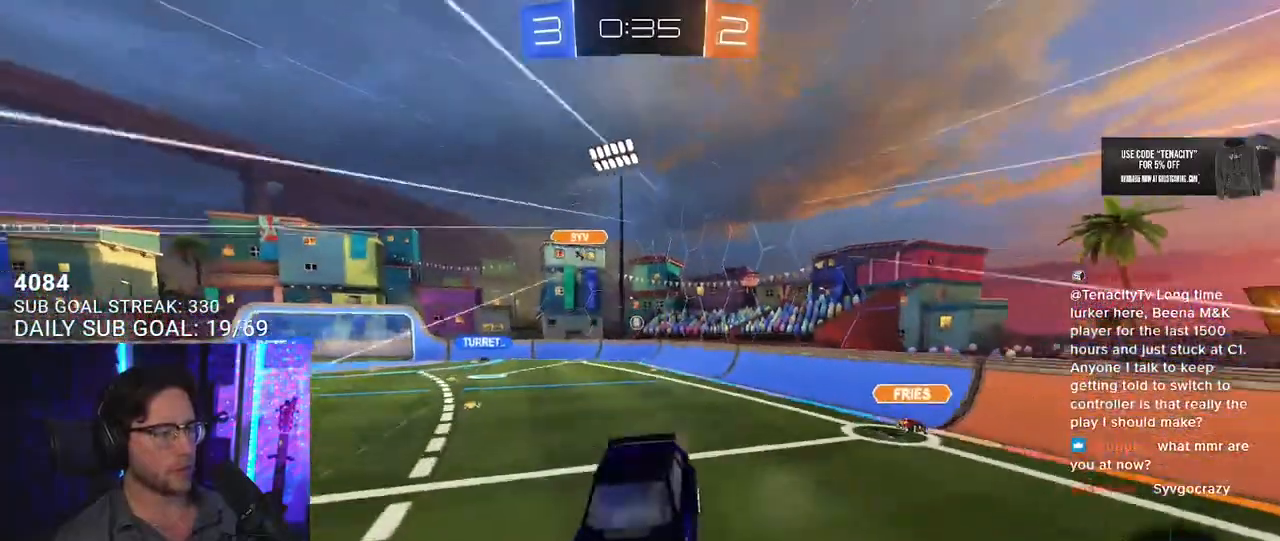
{"dt_ms": 500, "buttons": ["R2"], "left_stick": "center", "right_stick": "center", "button_events": []}
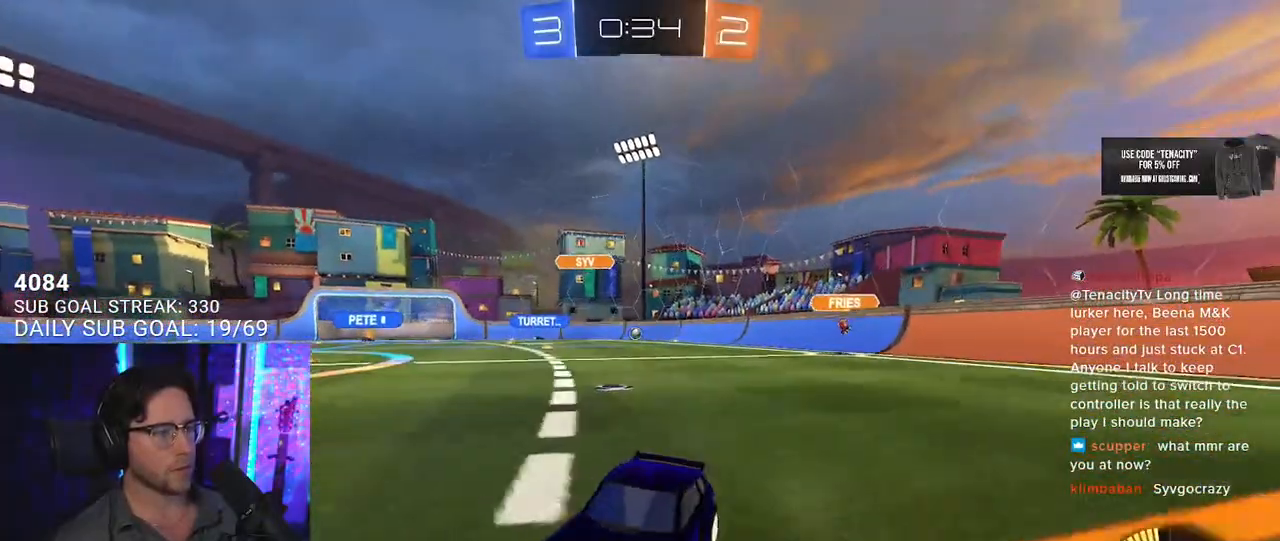
{"dt_ms": 500, "buttons": ["R2"], "left_stick": "right", "right_stick": "center", "button_events": [[283, "SQUARE", "down"], [417, "SQUARE", "up"]]}
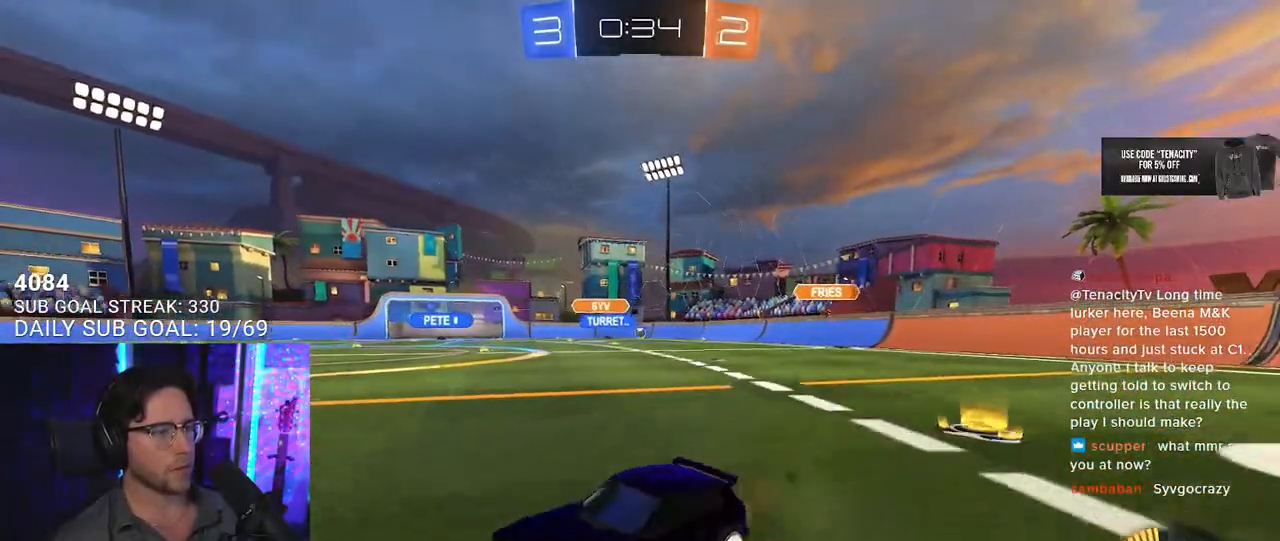
{"dt_ms": 500, "buttons": ["R2"], "left_stick": "center", "right_stick": "center", "button_events": []}
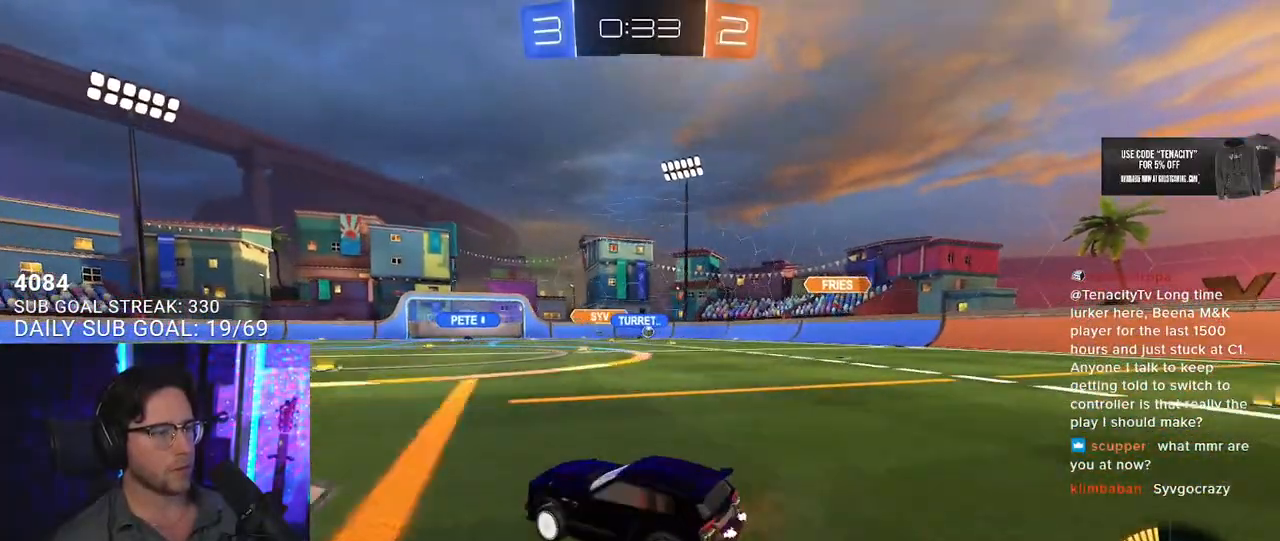
{"dt_ms": 500, "buttons": ["R2"], "left_stick": "right", "right_stick": "center", "button_events": []}
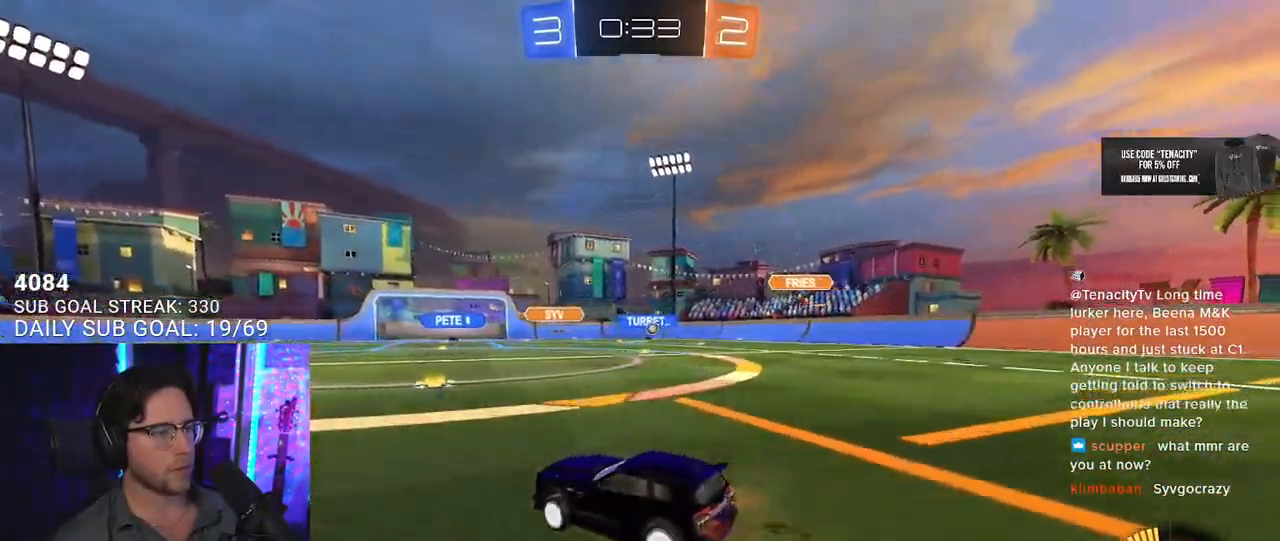
{"dt_ms": 500, "buttons": ["R2"], "left_stick": "right", "right_stick": "center", "button_events": [[33, "SQUARE", "down"], [150, "SQUARE", "up"]]}
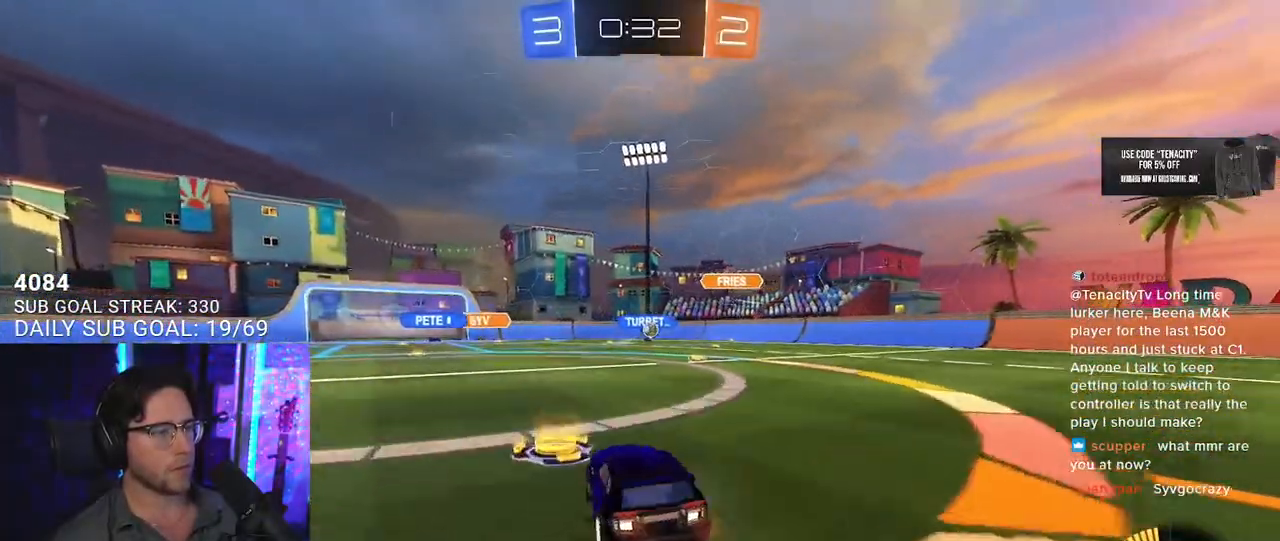
{"dt_ms": 500, "buttons": ["R2"], "left_stick": "down", "right_stick": "center", "button_events": [[117, "R2", "up"], [133, "L2", "down"], [333, "L2", "up"], [333, "R2", "down"]]}
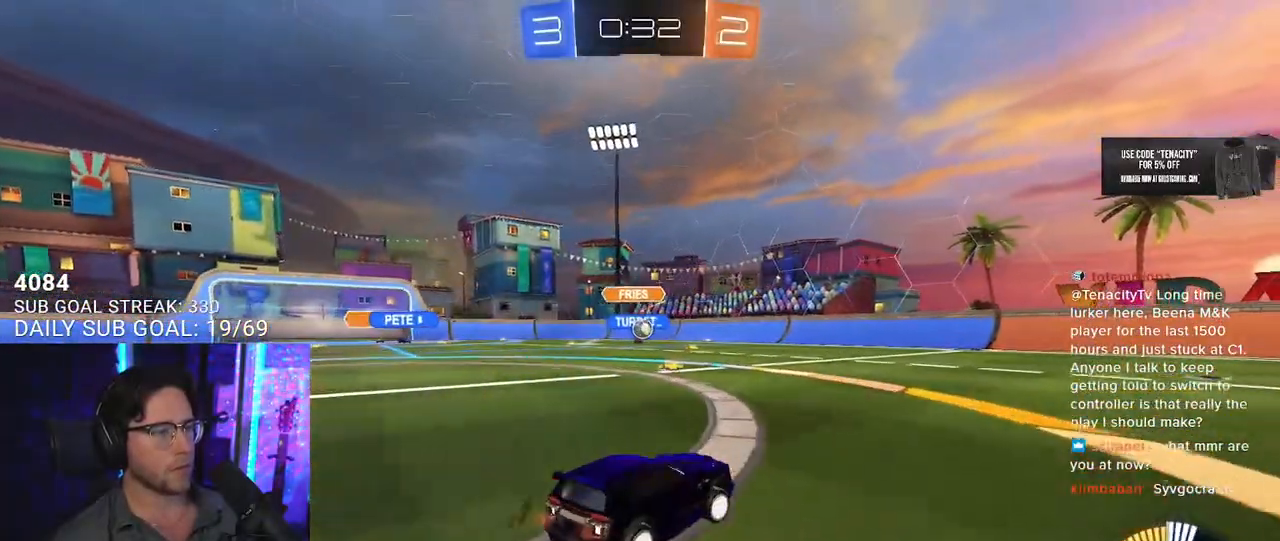
{"dt_ms": 500, "buttons": ["R2"], "left_stick": "right", "right_stick": "center", "button_events": [[317, "TRIANGLE", "down"], [400, "TRIANGLE", "up"]]}
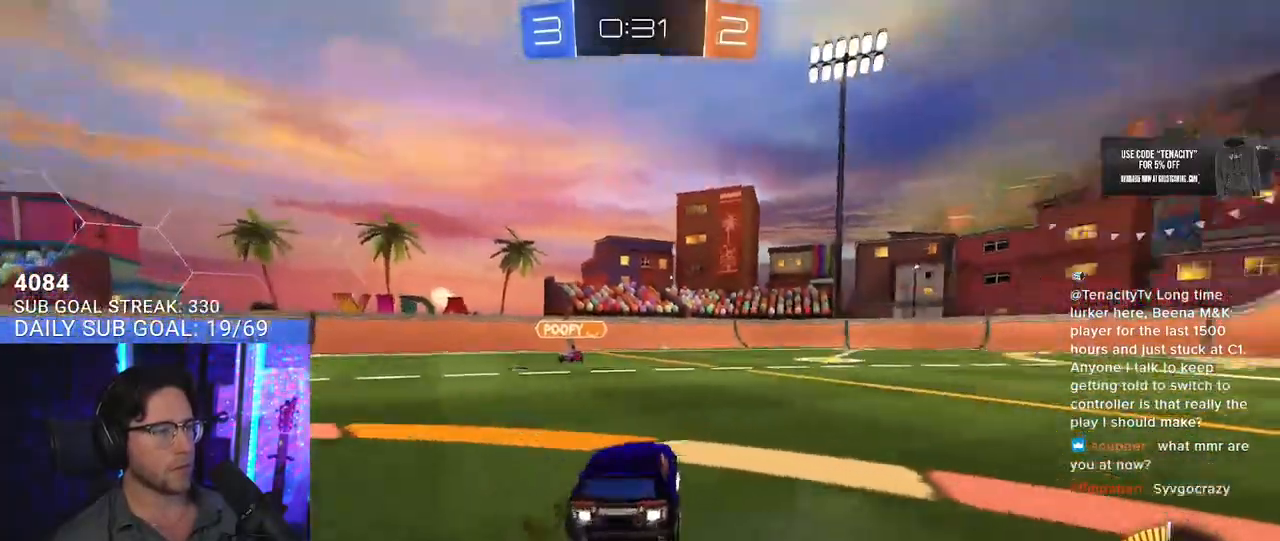
{"dt_ms": 500, "buttons": ["TRIANGLE", "R2"], "left_stick": "up-right", "right_stick": "center", "button_events": [[483, "TRIANGLE", "down"]]}
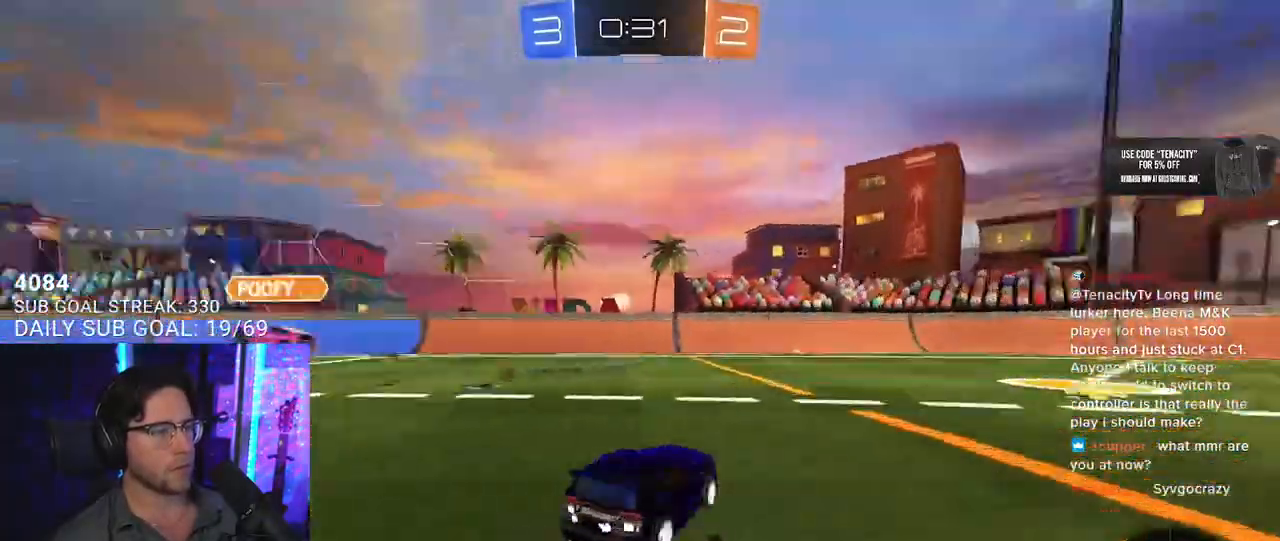
{"dt_ms": 500, "buttons": ["R2"], "left_stick": "left", "right_stick": "center", "button_events": [[83, "TRIANGLE", "up"]]}
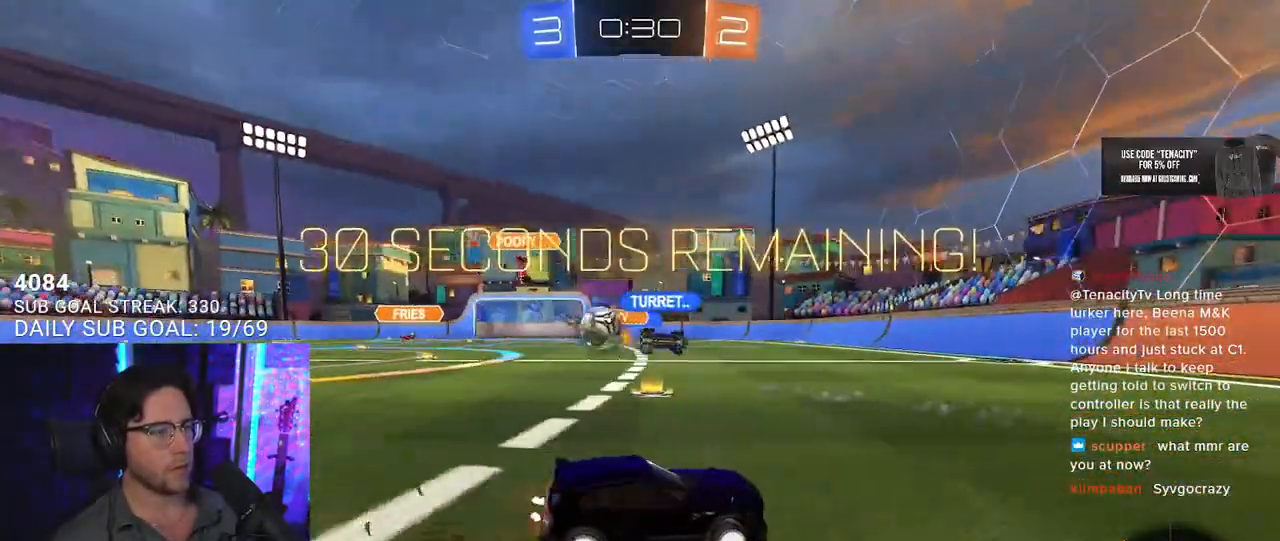
{"dt_ms": 500, "buttons": ["R2"], "left_stick": "left", "right_stick": "center", "button_events": []}
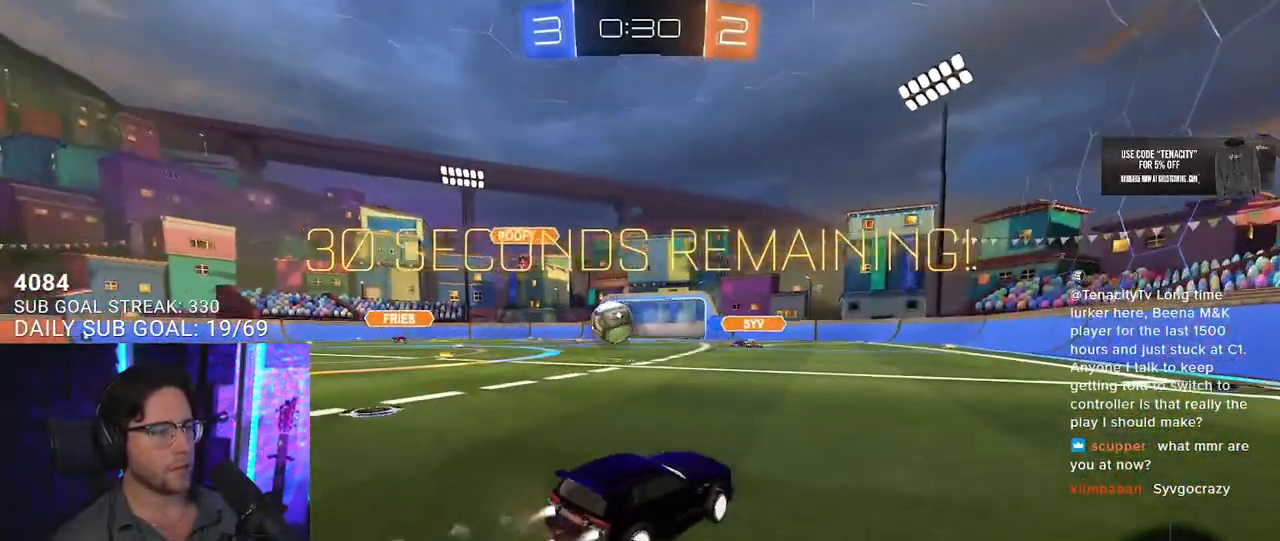
{"dt_ms": 500, "buttons": ["R2"], "left_stick": "left", "right_stick": "center", "button_events": []}
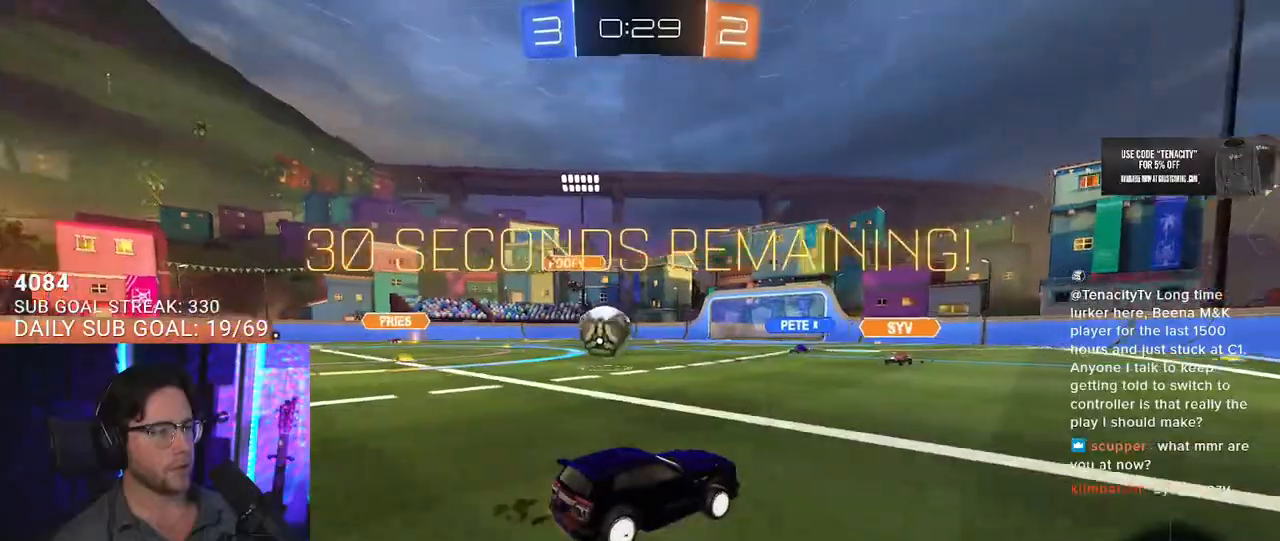
{"dt_ms": 500, "buttons": ["R2"], "left_stick": "left", "right_stick": "center", "button_events": [[383, "SQUARE", "down"], [483, "SQUARE", "up"]]}
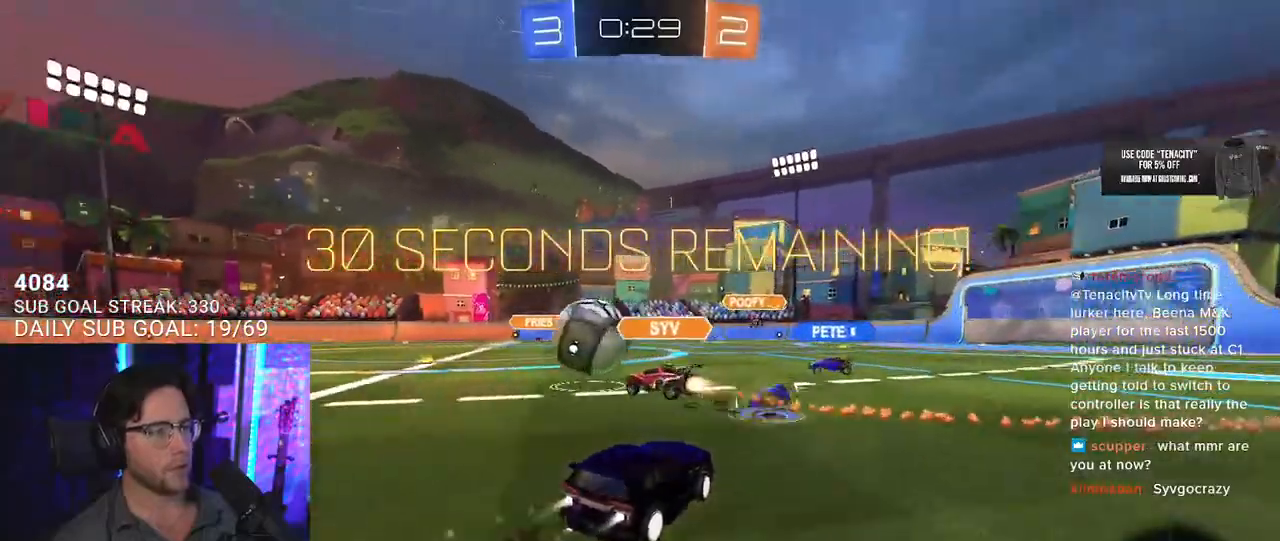
{"dt_ms": 500, "buttons": ["R2"], "left_stick": "right", "right_stick": "center", "button_events": []}
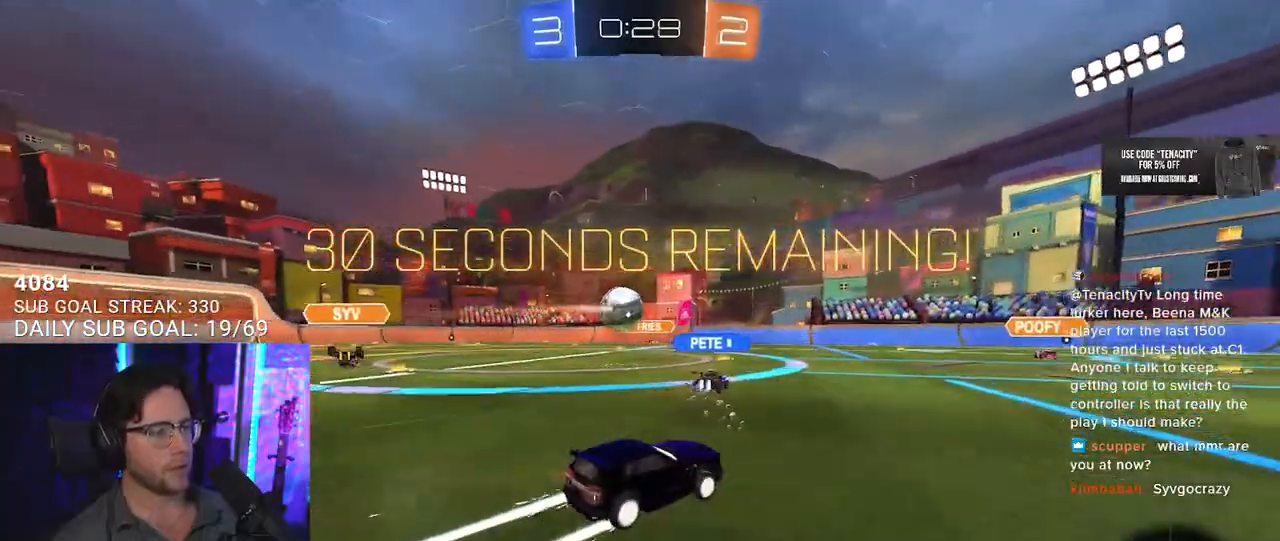
{"dt_ms": 500, "buttons": ["R2"], "left_stick": "center", "right_stick": "center", "button_events": [[233, "TRIANGLE", "down"], [283, "TRIANGLE", "up"]]}
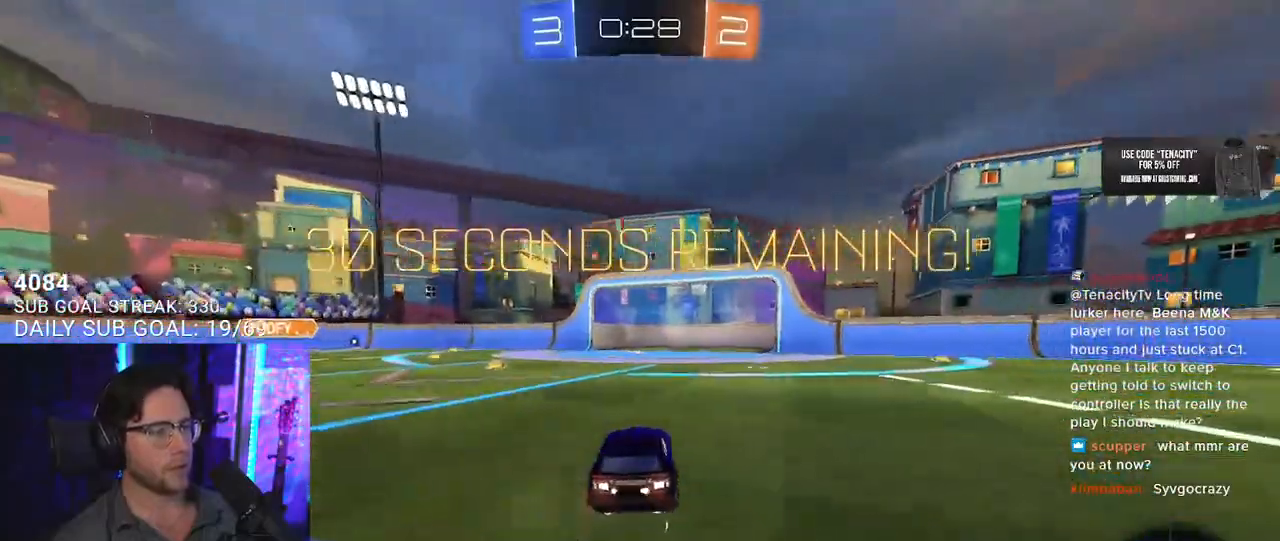
{"dt_ms": 500, "buttons": ["TRIANGLE", "R2"], "left_stick": "left", "right_stick": "center", "button_events": [[433, "TRIANGLE", "down"]]}
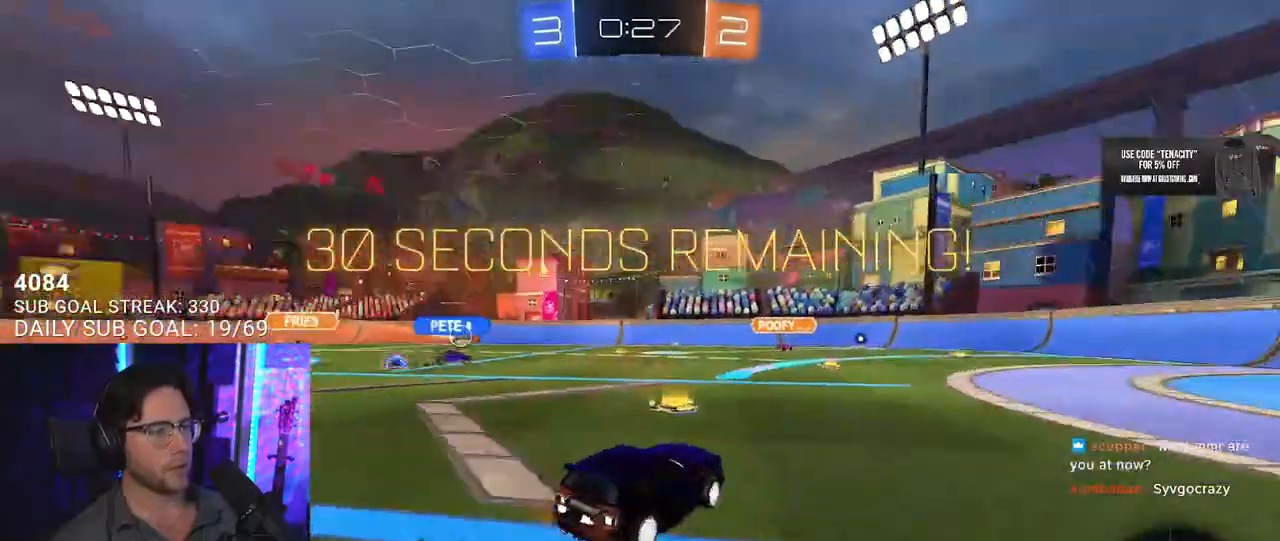
{"dt_ms": 500, "buttons": ["R2"], "left_stick": "right", "right_stick": "center", "button_events": [[100, "TRIANGLE", "up"]]}
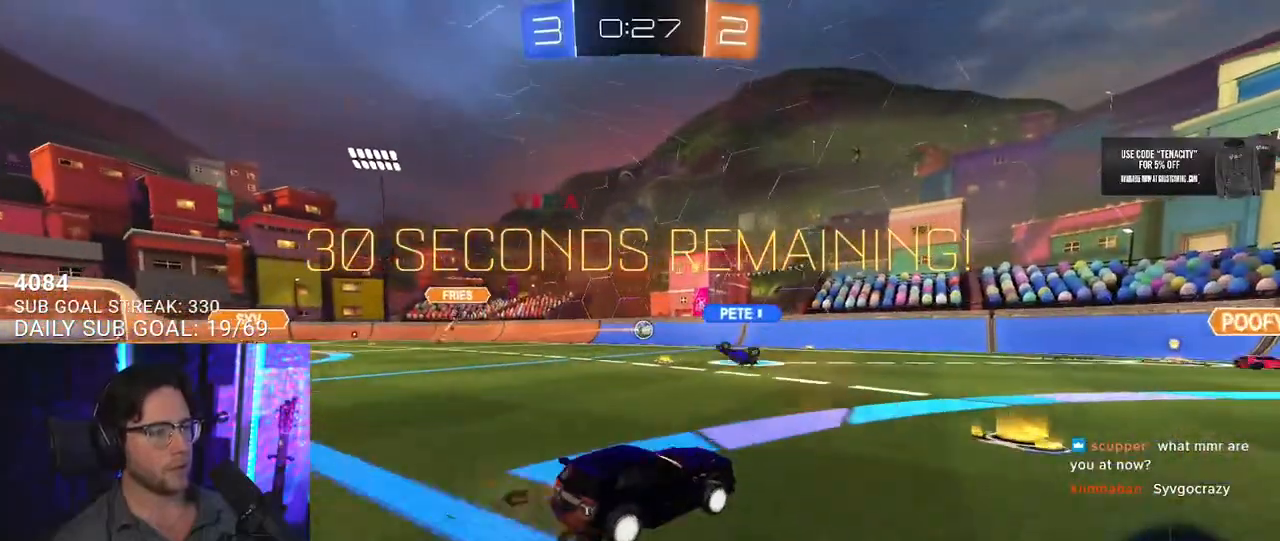
{"dt_ms": 500, "buttons": ["R2"], "left_stick": "center", "right_stick": "center", "button_events": [[167, "TRIANGLE", "down"], [267, "TRIANGLE", "up"]]}
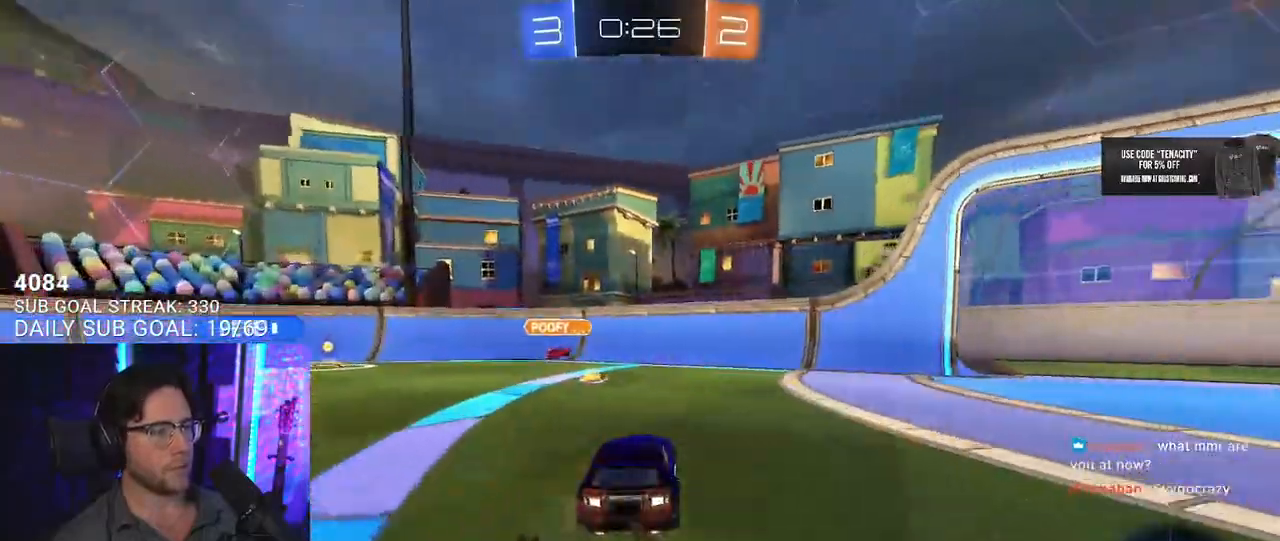
{"dt_ms": 500, "buttons": ["R2"], "left_stick": "left", "right_stick": "center", "button_events": [[383, "TRIANGLE", "down"], [467, "TRIANGLE", "up"]]}
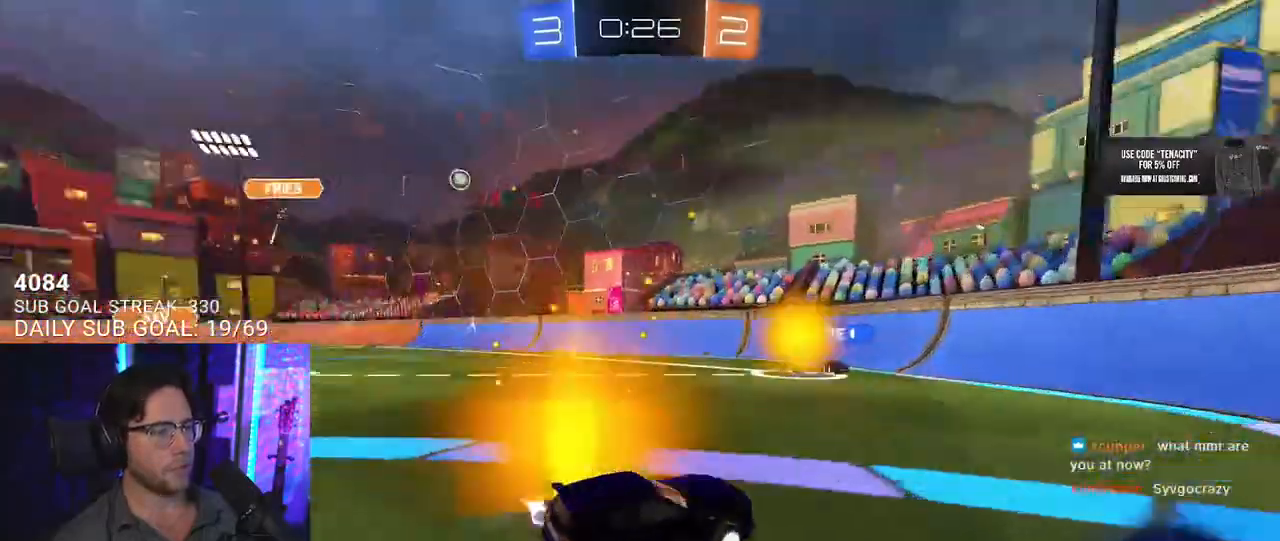
{"dt_ms": 500, "buttons": [], "left_stick": "up-right", "right_stick": "center", "button_events": [[167, "SQUARE", "down"], [317, "SQUARE", "up"], [467, "R2", "up"]]}
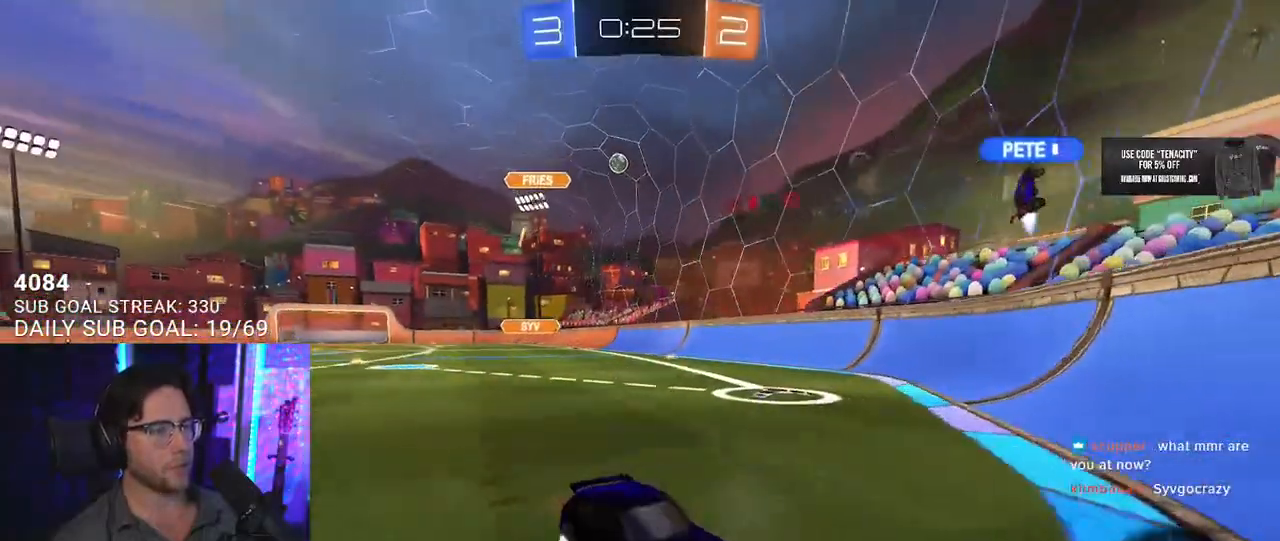
{"dt_ms": 500, "buttons": ["R2"], "left_stick": "up-right", "right_stick": "center", "button_events": [[100, "L2", "down"], [233, "R2", "down"], [317, "L2", "up"]]}
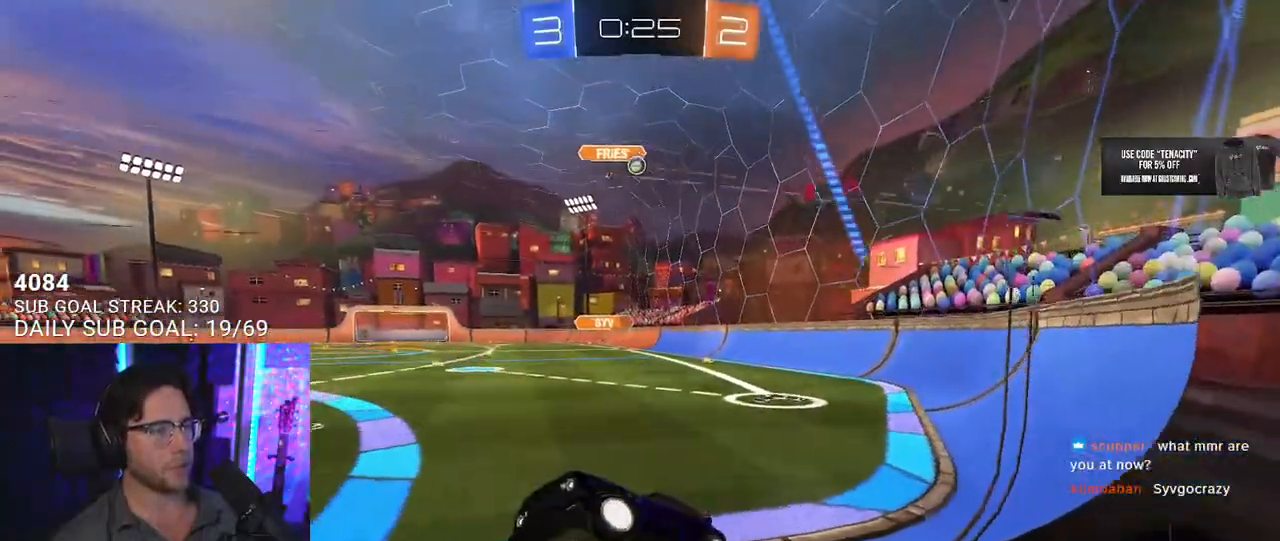
{"dt_ms": 500, "buttons": ["R2"], "left_stick": "center", "right_stick": "center", "button_events": [[167, "R2", "up"], [183, "L2", "down"], [317, "R2", "down"], [333, "L2", "up"]]}